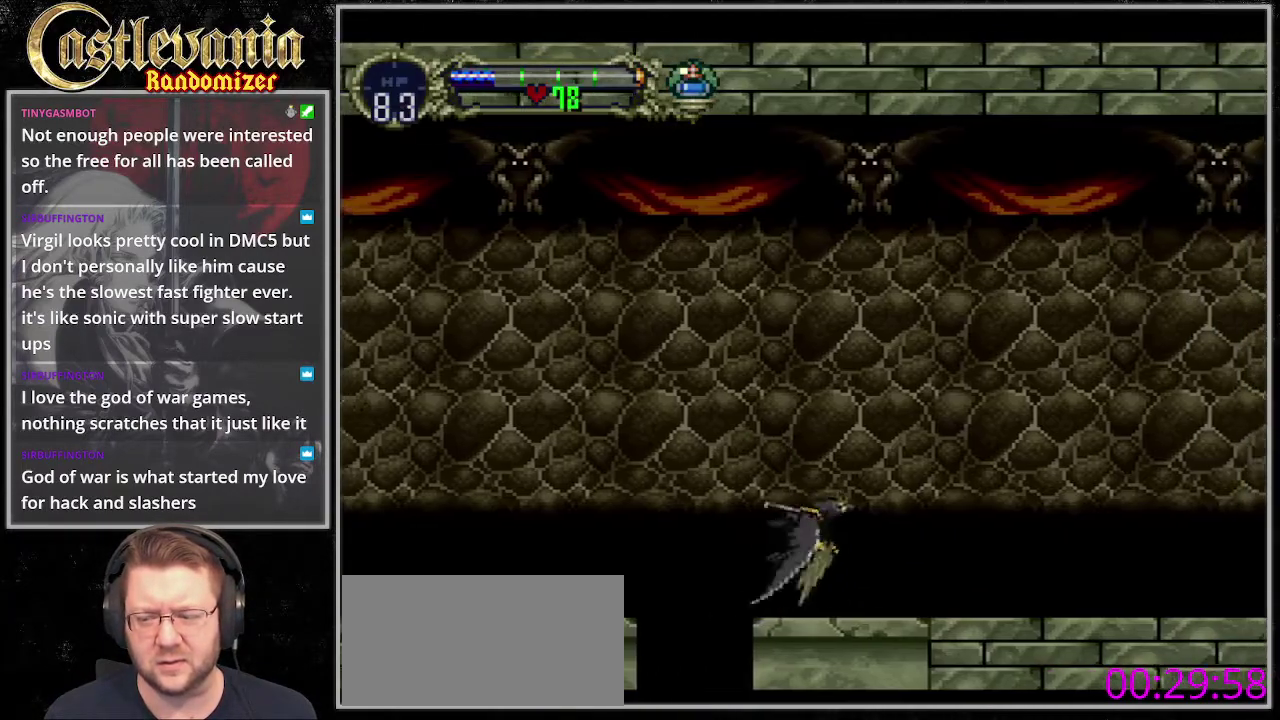
Gameplay with a controller (PlayStation layout); each line is a JSON object with the inputs held at the frame after it. "events" lists button and stick changes between this image and that frame as [ms after this image, input, new state], when the widget could be followed in between. Not read: DPAD_RIGHT DPAD_UP L3 R3 START.
{"buttons": [], "events": [[34, "R1", "down"], [237, "R1", "up"]]}
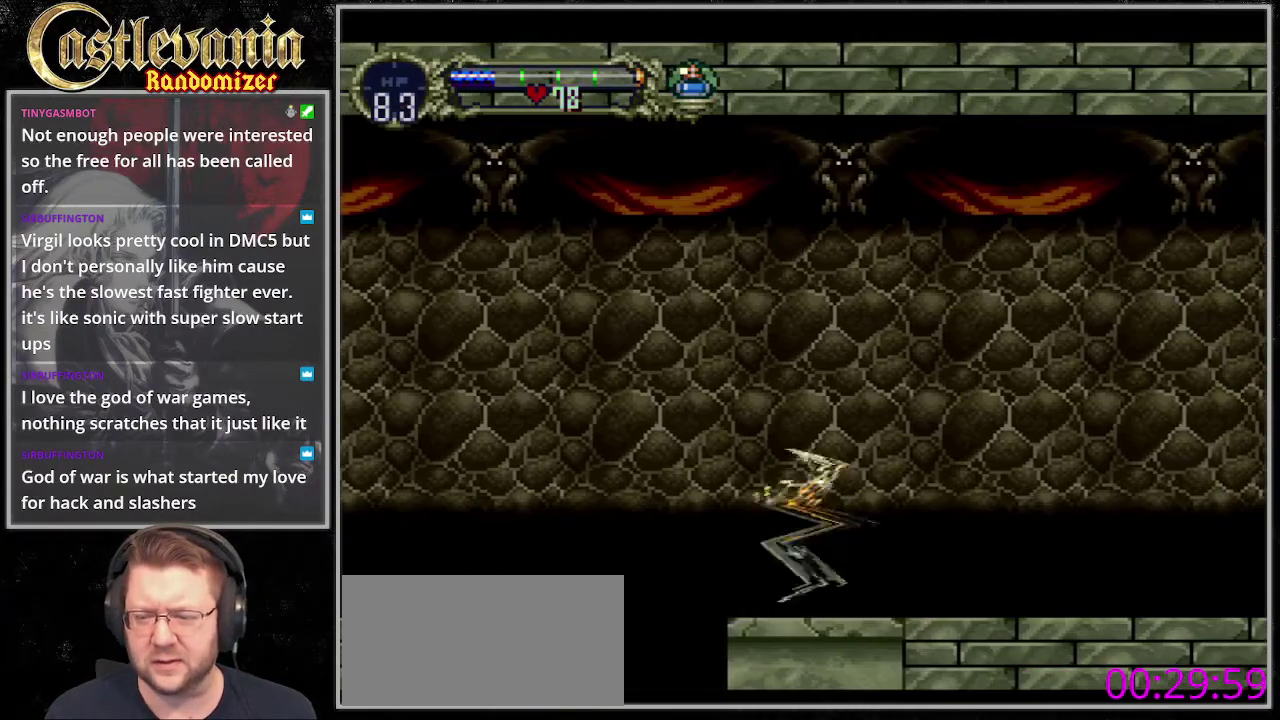
{"buttons": ["DPAD_LEFT"], "events": [[440, "DPAD_LEFT", "down"]]}
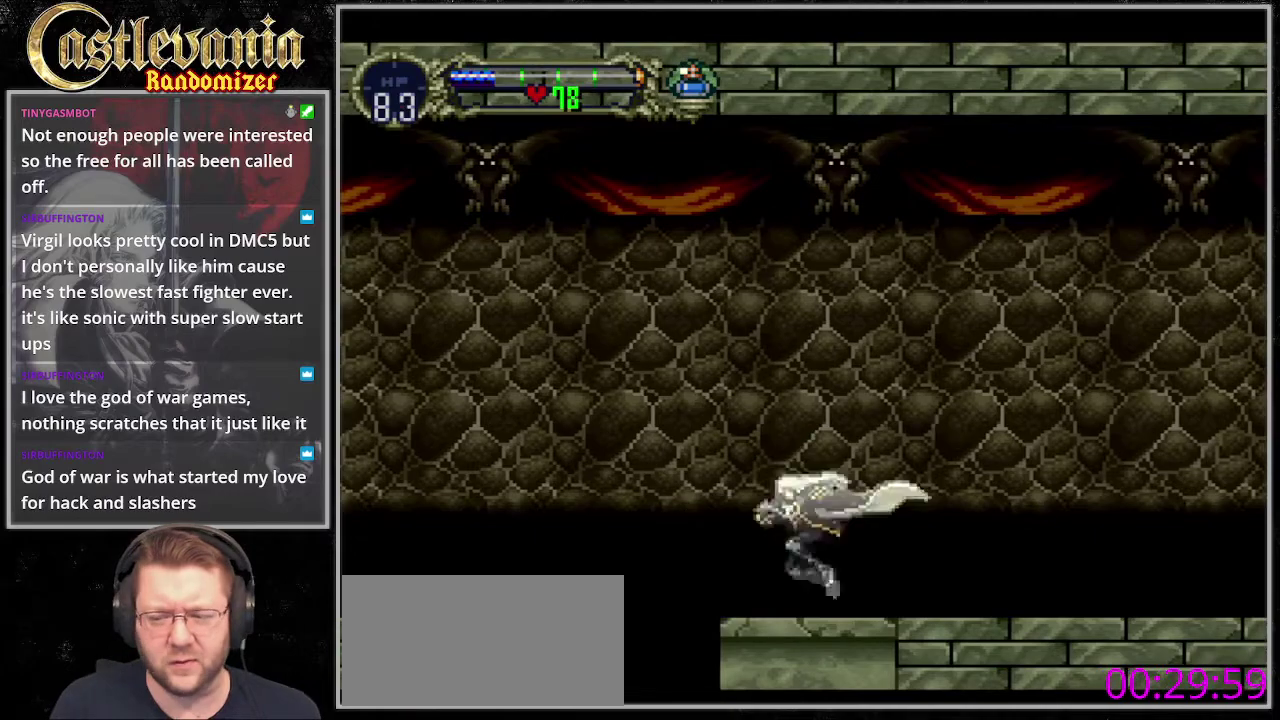
{"buttons": ["CIRCLE", "TRIANGLE"], "events": [[68, "DPAD_LEFT", "up"], [102, "TRIANGLE", "down"], [169, "CIRCLE", "down"], [203, "TRIANGLE", "up"], [271, "CIRCLE", "up"], [271, "TRIANGLE", "down"], [338, "CIRCLE", "down"], [372, "TRIANGLE", "up"], [440, "CIRCLE", "up"], [440, "TRIANGLE", "down"], [507, "CIRCLE", "down"]]}
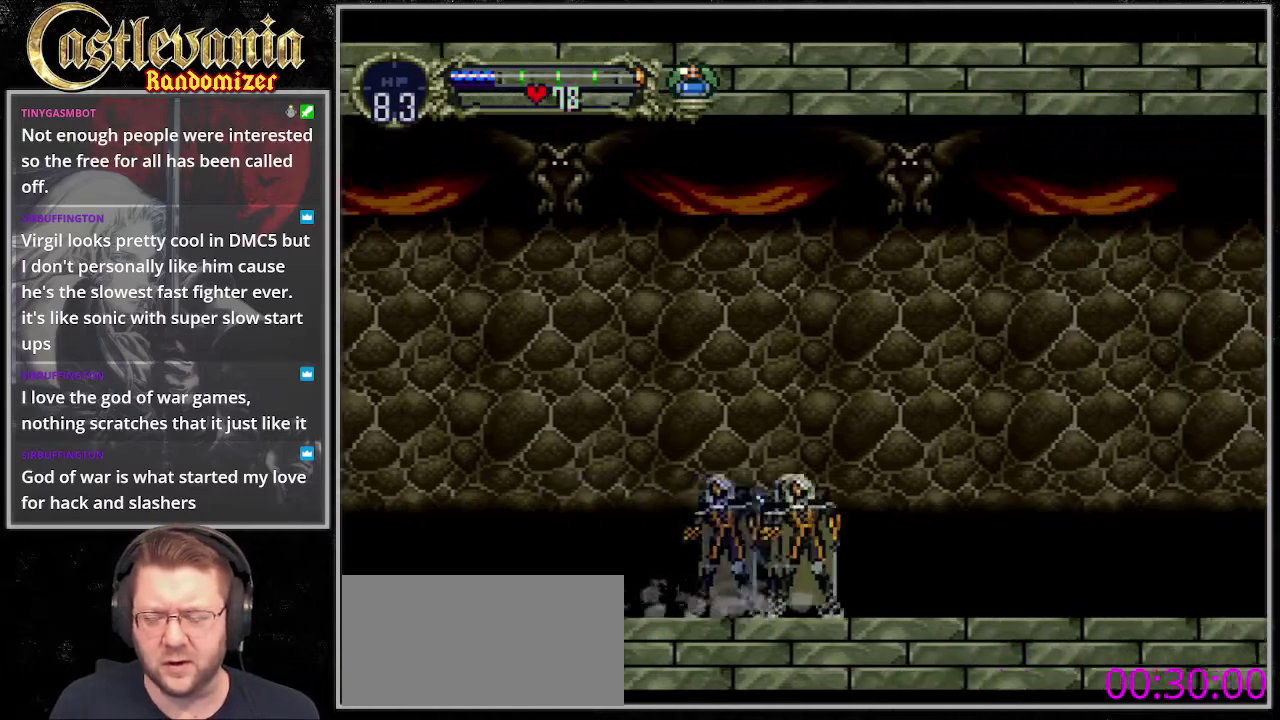
{"buttons": ["CIRCLE", "TRIANGLE"], "events": [[34, "TRIANGLE", "up"], [102, "CIRCLE", "up"], [102, "TRIANGLE", "down"], [169, "CIRCLE", "down"], [169, "TRIANGLE", "up"], [237, "CIRCLE", "up"], [237, "TRIANGLE", "down"], [338, "CIRCLE", "down"], [338, "TRIANGLE", "up"], [406, "CIRCLE", "up"], [406, "TRIANGLE", "down"], [507, "CIRCLE", "down"]]}
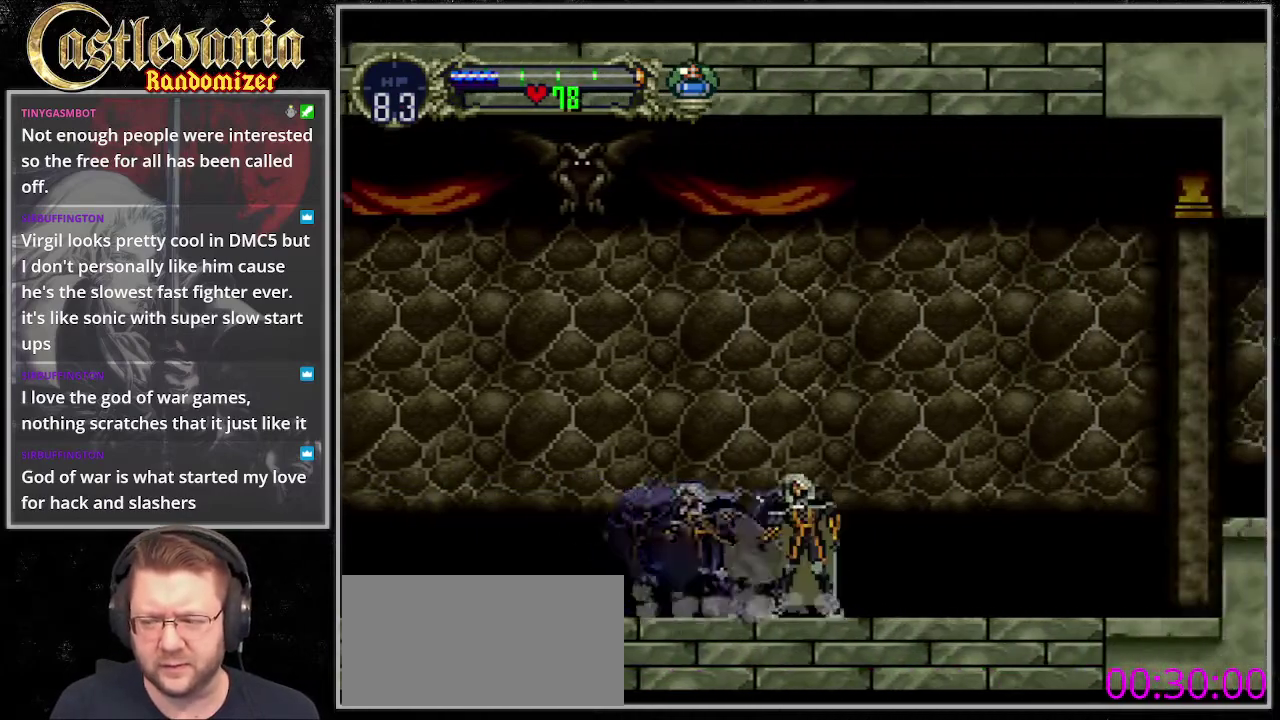
{"buttons": [], "events": [[102, "CIRCLE", "up"], [169, "CIRCLE", "down"], [169, "TRIANGLE", "up"], [237, "CIRCLE", "up"], [271, "TRIANGLE", "down"], [305, "CIRCLE", "down"], [372, "TRIANGLE", "up"], [440, "CIRCLE", "up"], [440, "TRIANGLE", "down"], [507, "TRIANGLE", "up"]]}
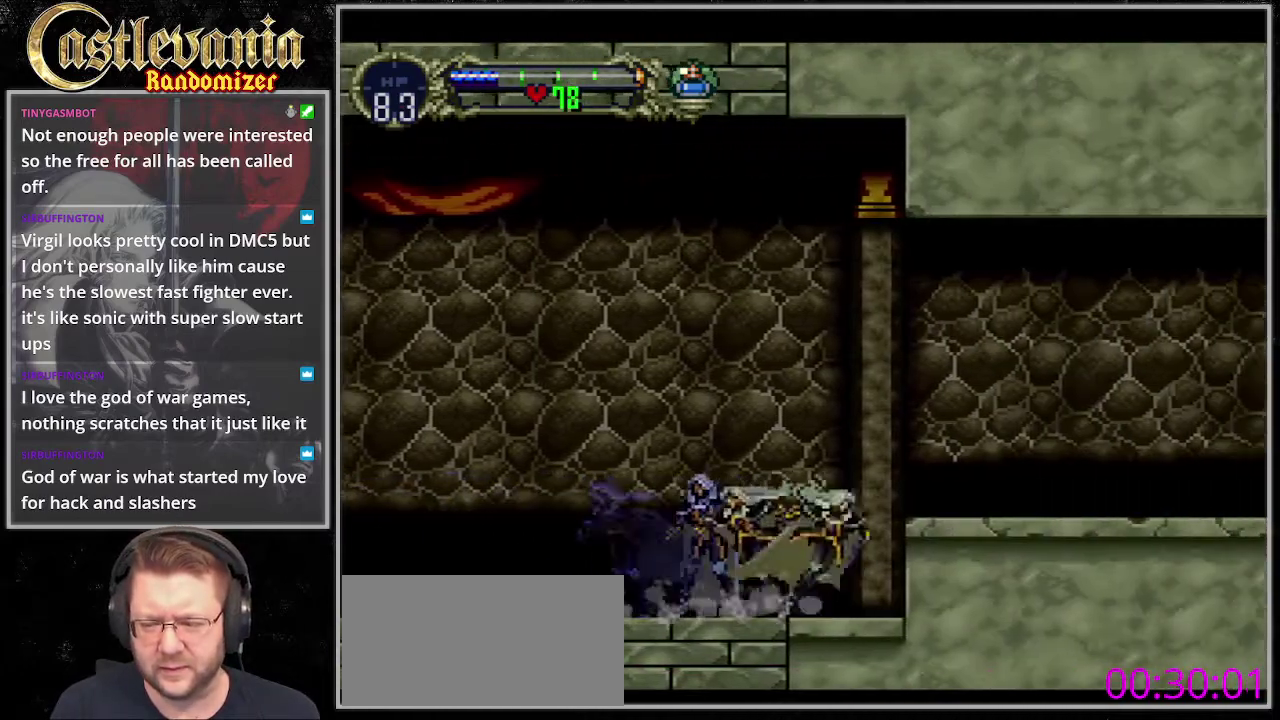
{"buttons": [], "events": [[102, "CROSS", "down"], [271, "CROSS", "up"]]}
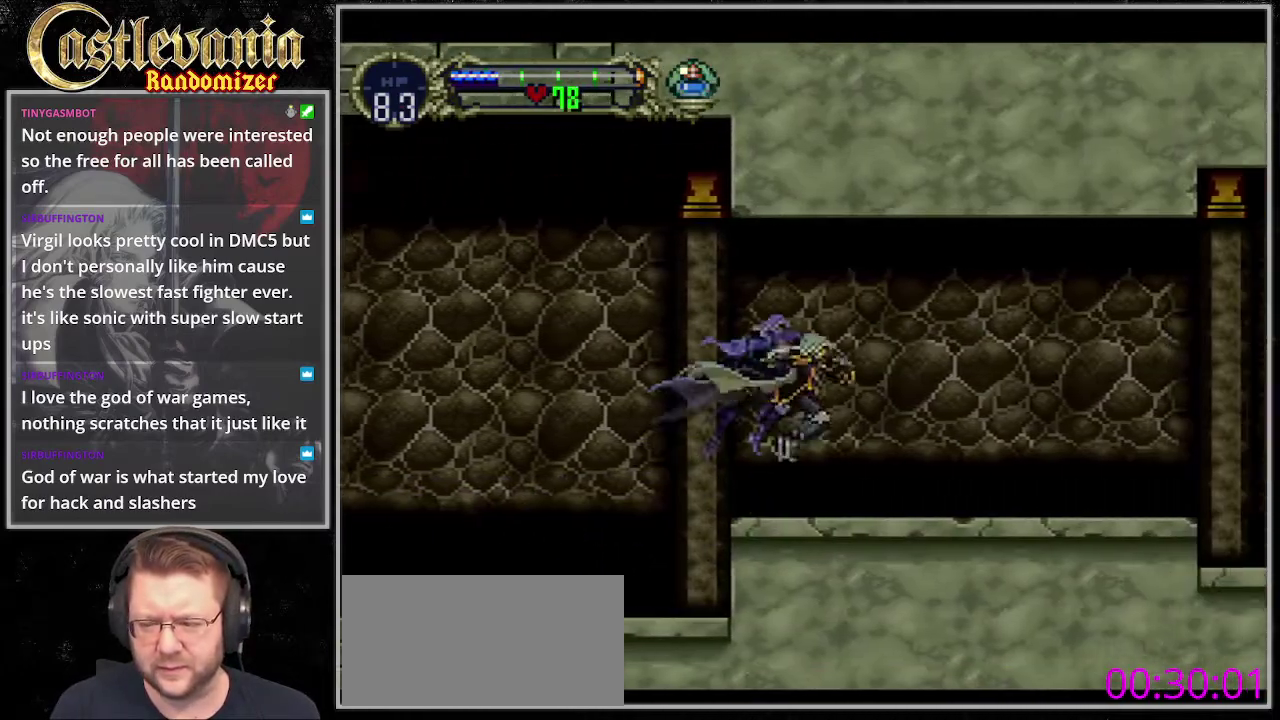
{"buttons": [], "events": [[338, "CROSS", "down"], [406, "CROSS", "up"]]}
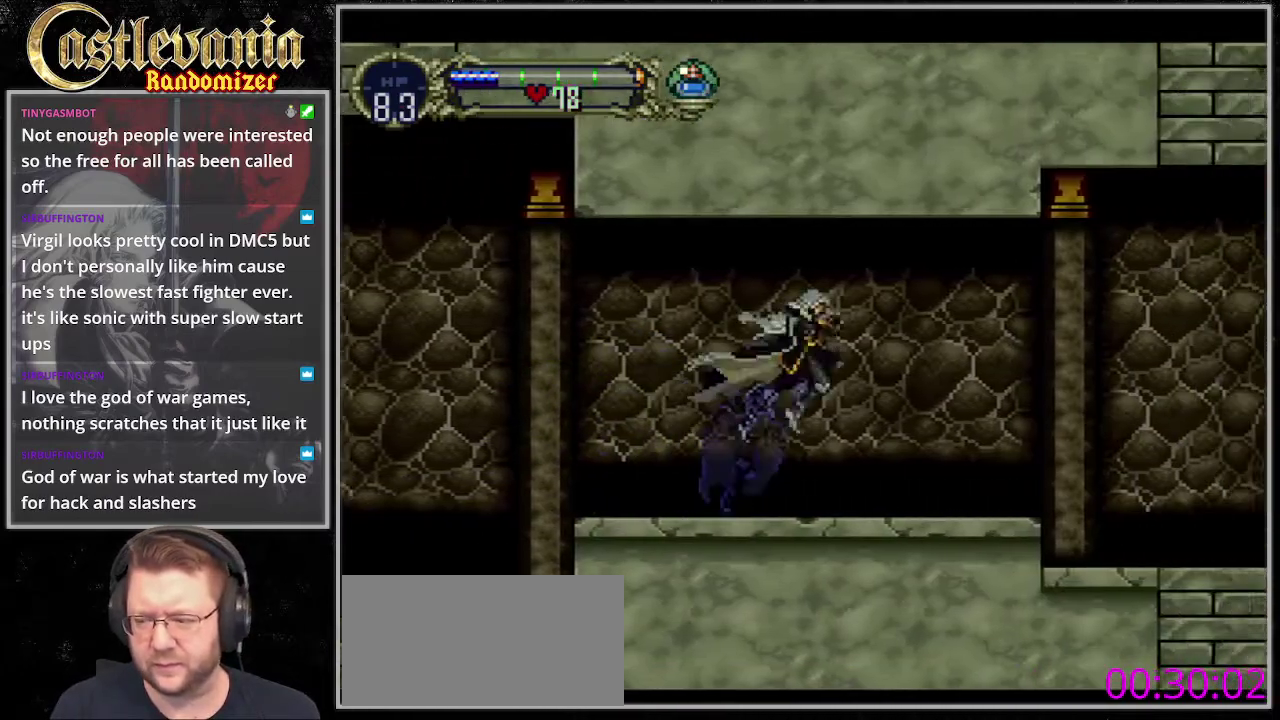
{"buttons": [], "events": []}
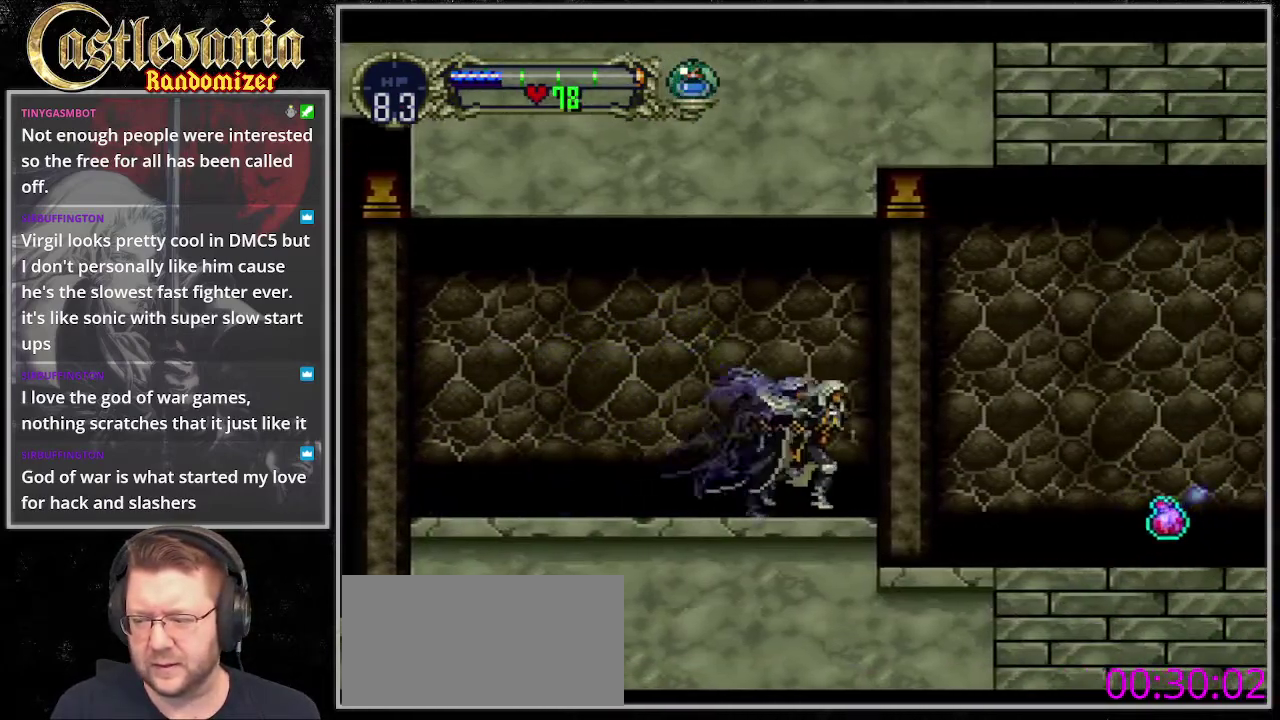
{"buttons": [], "events": [[68, "CROSS", "down"], [203, "CROSS", "up"]]}